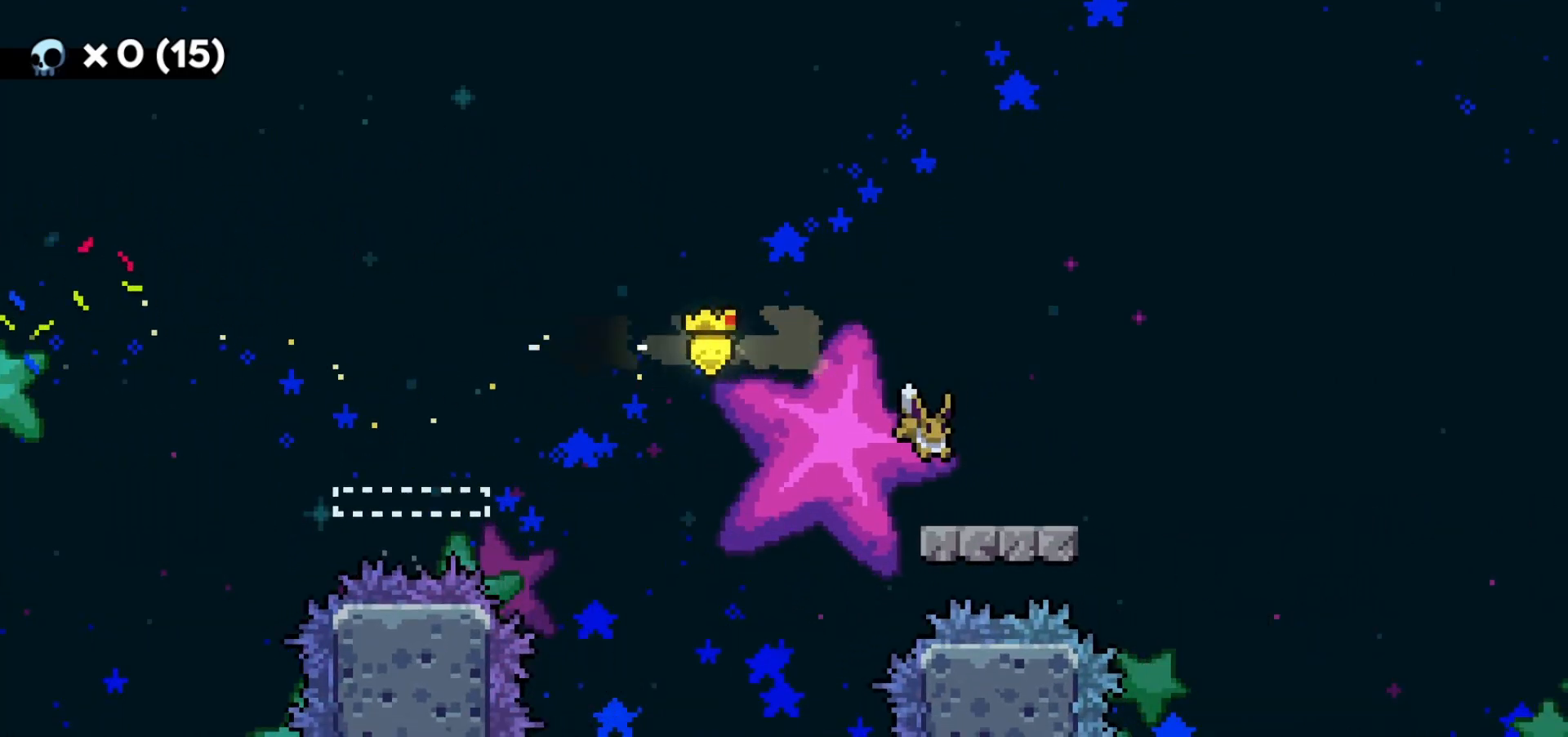
Gameplay with keyboard; each line is a JSON object with the keys held at the frame after it. "events" lists presses ("down") and releases ("up") of "a", "d", "dash", "demo", "grab", "grab2", "jump", "jump2", "s" and "w" between this image and that frame as [ms after this image, input, new state], when the widget could be followed in between. No other keys are recorded. Mouse input is not recorded. Key names are as the overlay labels them; some are game actions (e.g. jump) rather than physical keys.
{"keys": ["d", "jump2"], "events": [[100, "d", "down"], [100, "s", "down"], [133, "dash", "down"], [300, "dash", "up"], [300, "s", "up"], [350, "jump2", "down"]]}
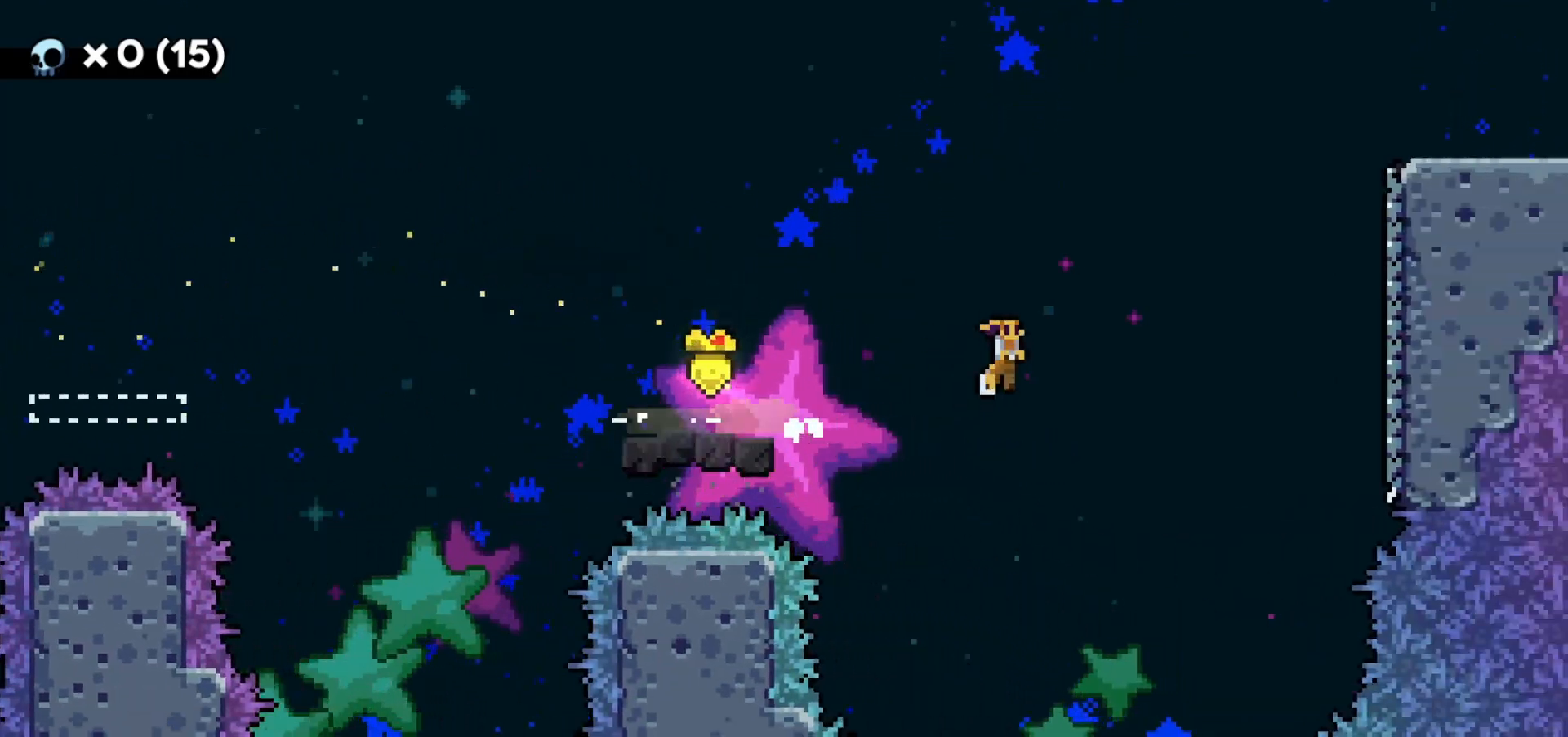
{"keys": [], "events": [[267, "d", "up"], [267, "w", "down"], [283, "jump2", "up"], [300, "dash", "down"], [483, "w", "up"], [500, "dash", "up"]]}
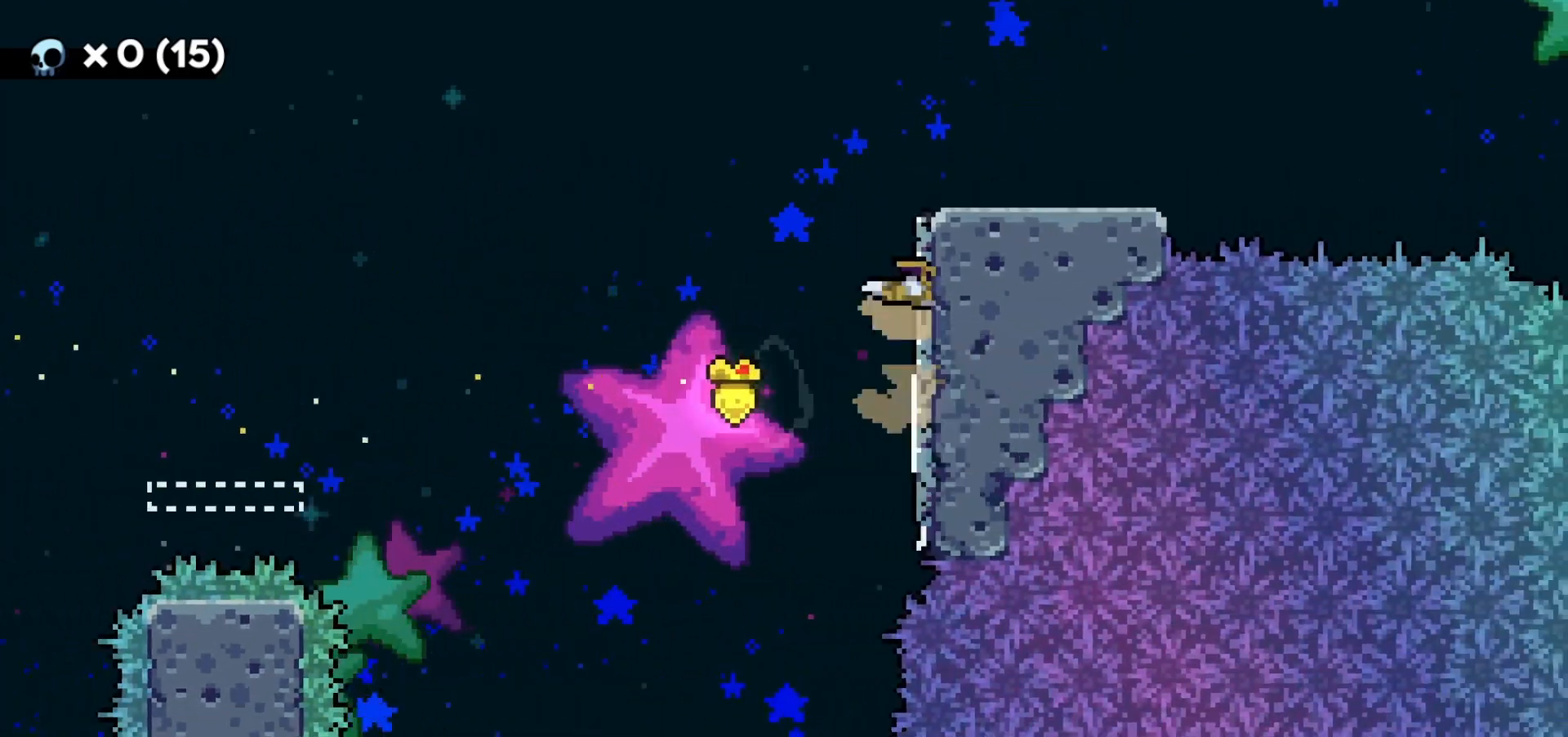
{"keys": [], "events": [[100, "d", "down"], [233, "grab", "down"], [317, "d", "up"], [350, "grab", "up"]]}
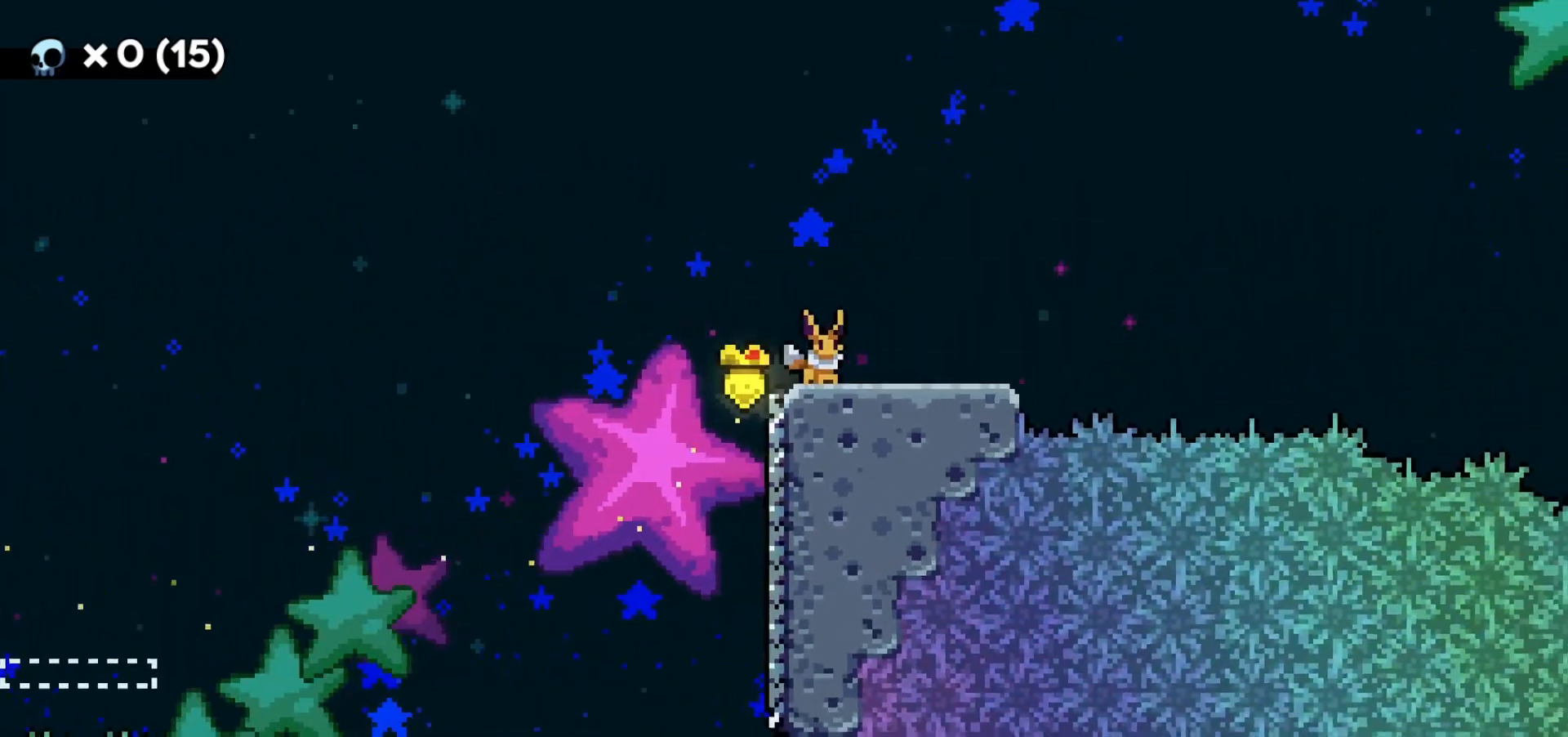
{"keys": ["d", "dash", "s"], "events": [[367, "d", "down"], [367, "s", "down"], [450, "dash", "down"]]}
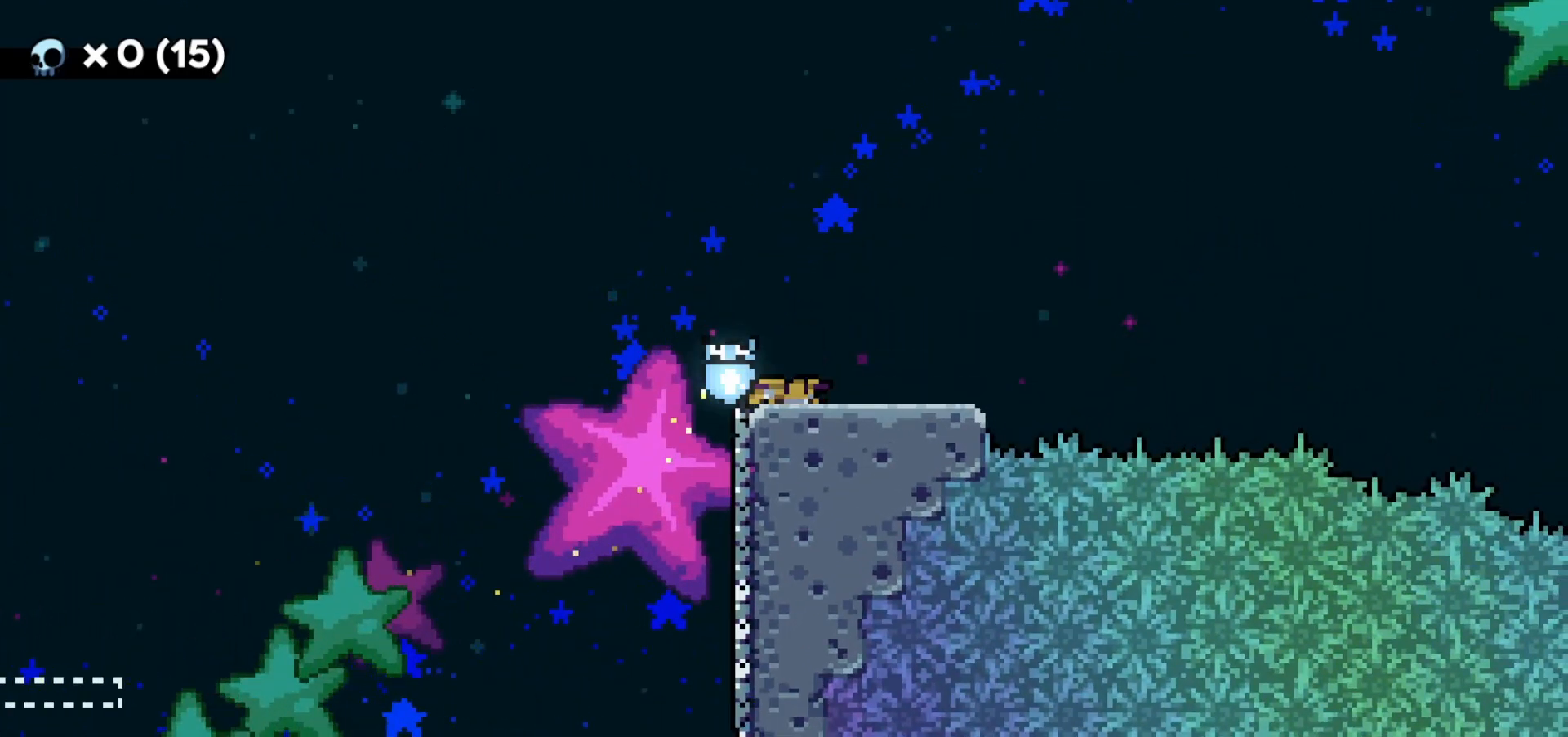
{"keys": ["d", "jump2"], "events": [[83, "dash", "up"], [100, "s", "up"], [150, "jump2", "down"]]}
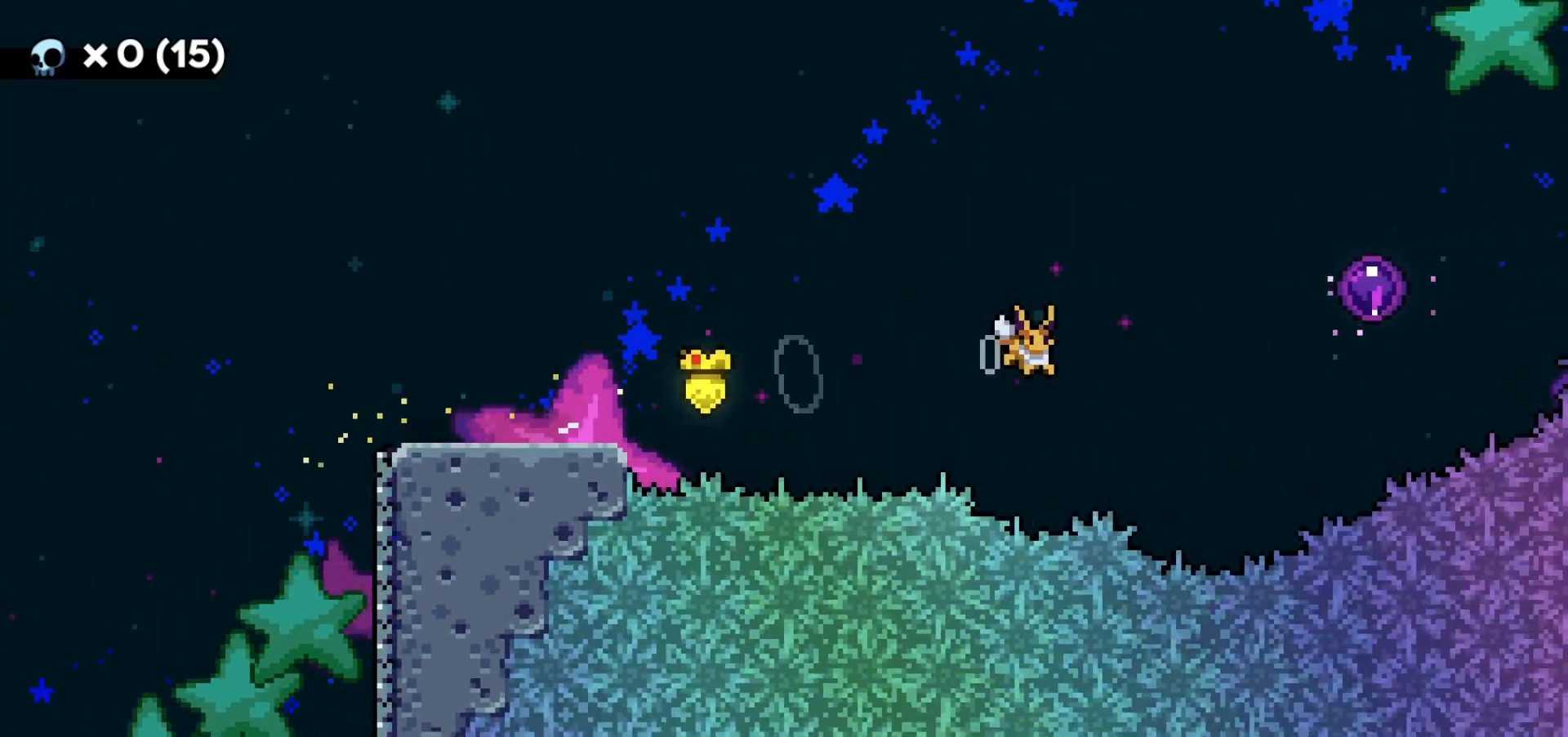
{"keys": [], "events": [[83, "w", "down"], [117, "dash", "down"], [117, "jump2", "up"], [250, "dash", "up"], [317, "d", "up"], [317, "w", "up"]]}
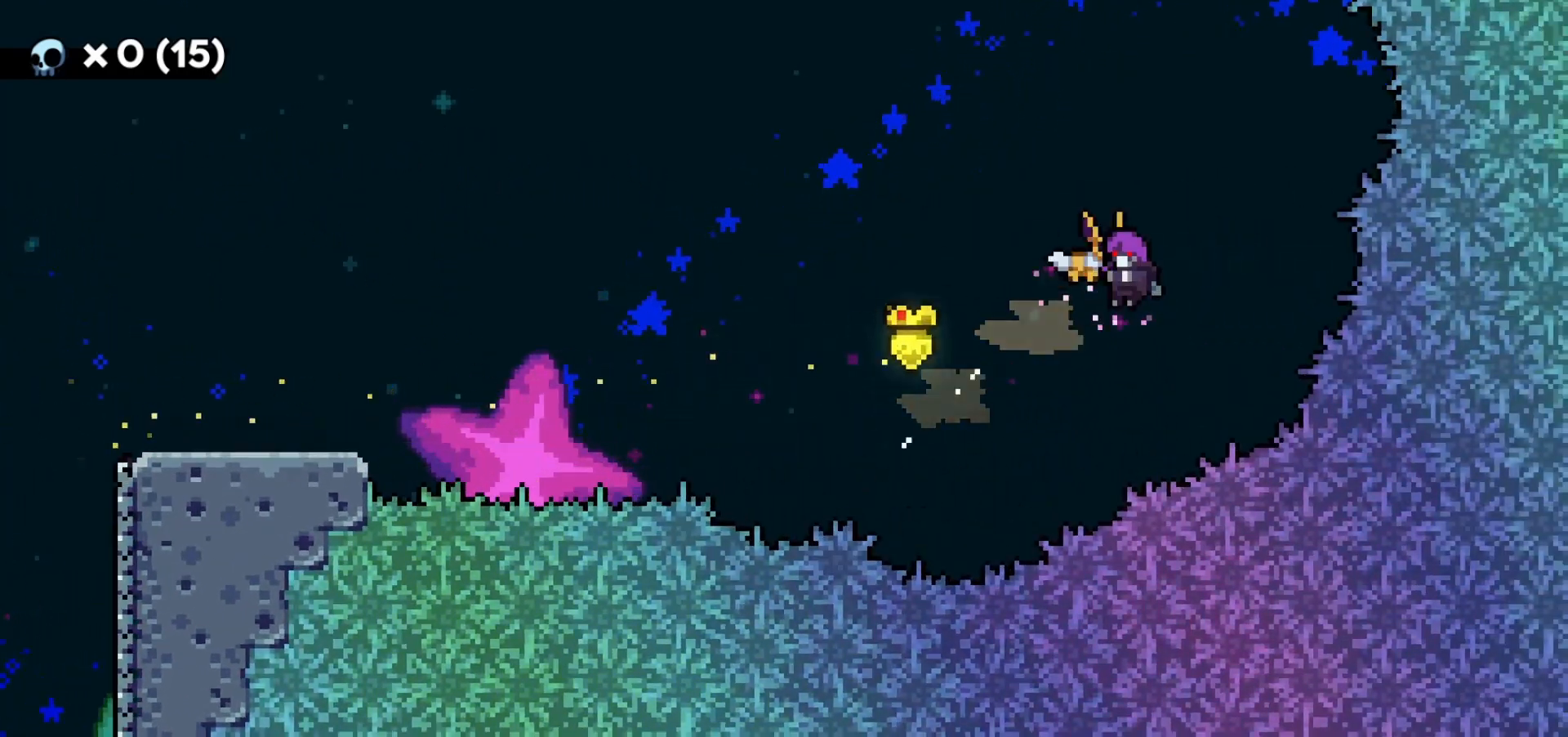
{"keys": [], "events": []}
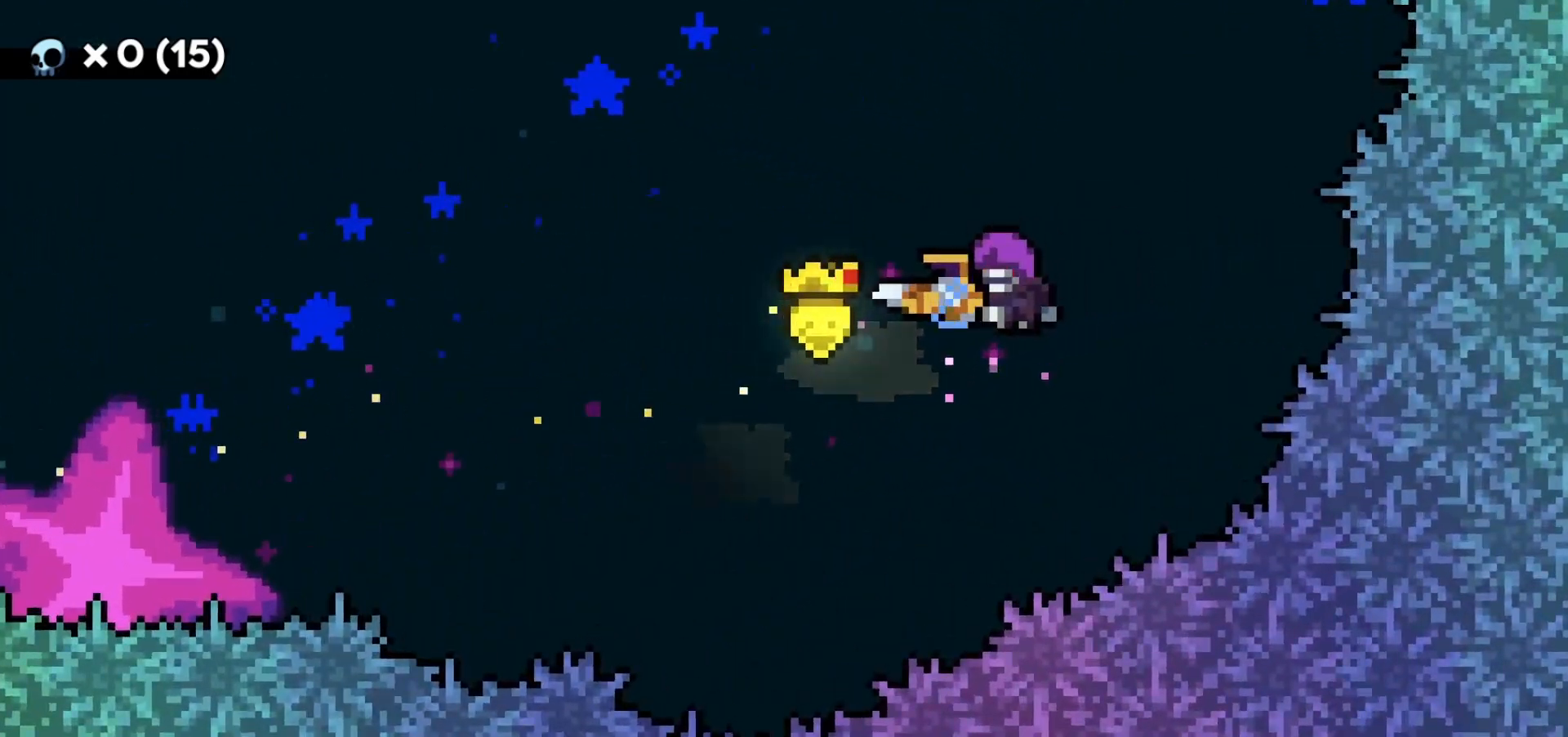
{"keys": [], "events": []}
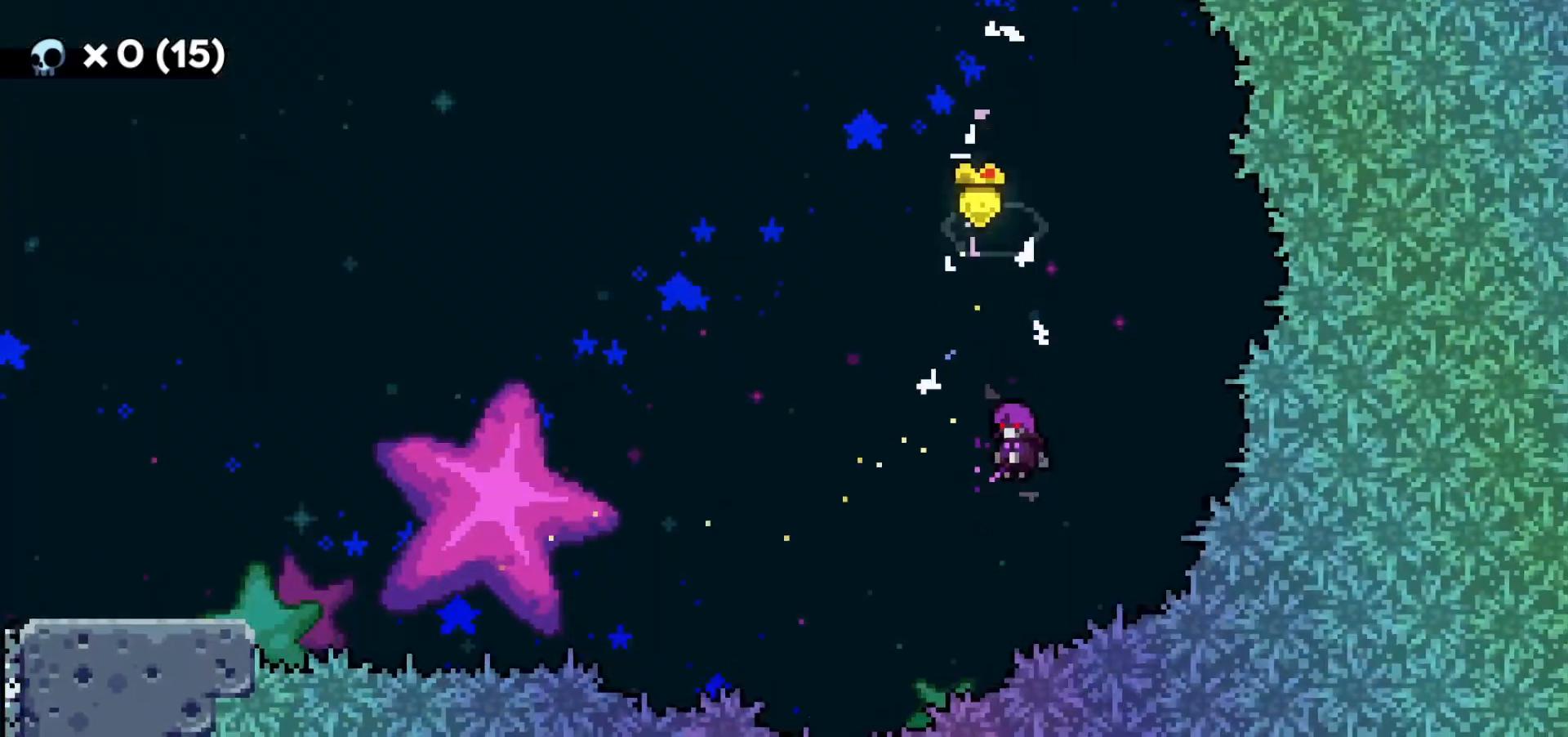
{"keys": [], "events": []}
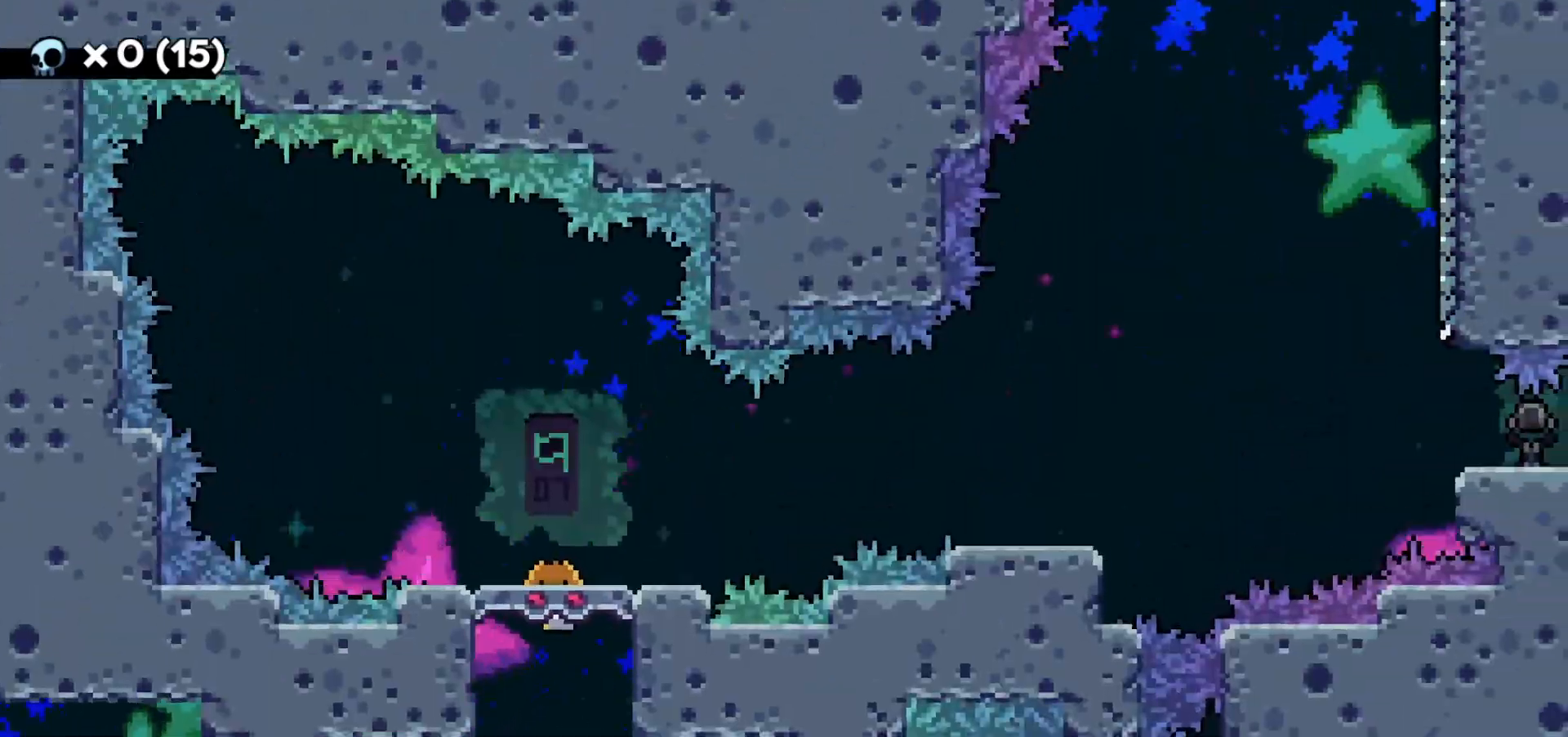
{"keys": [], "events": []}
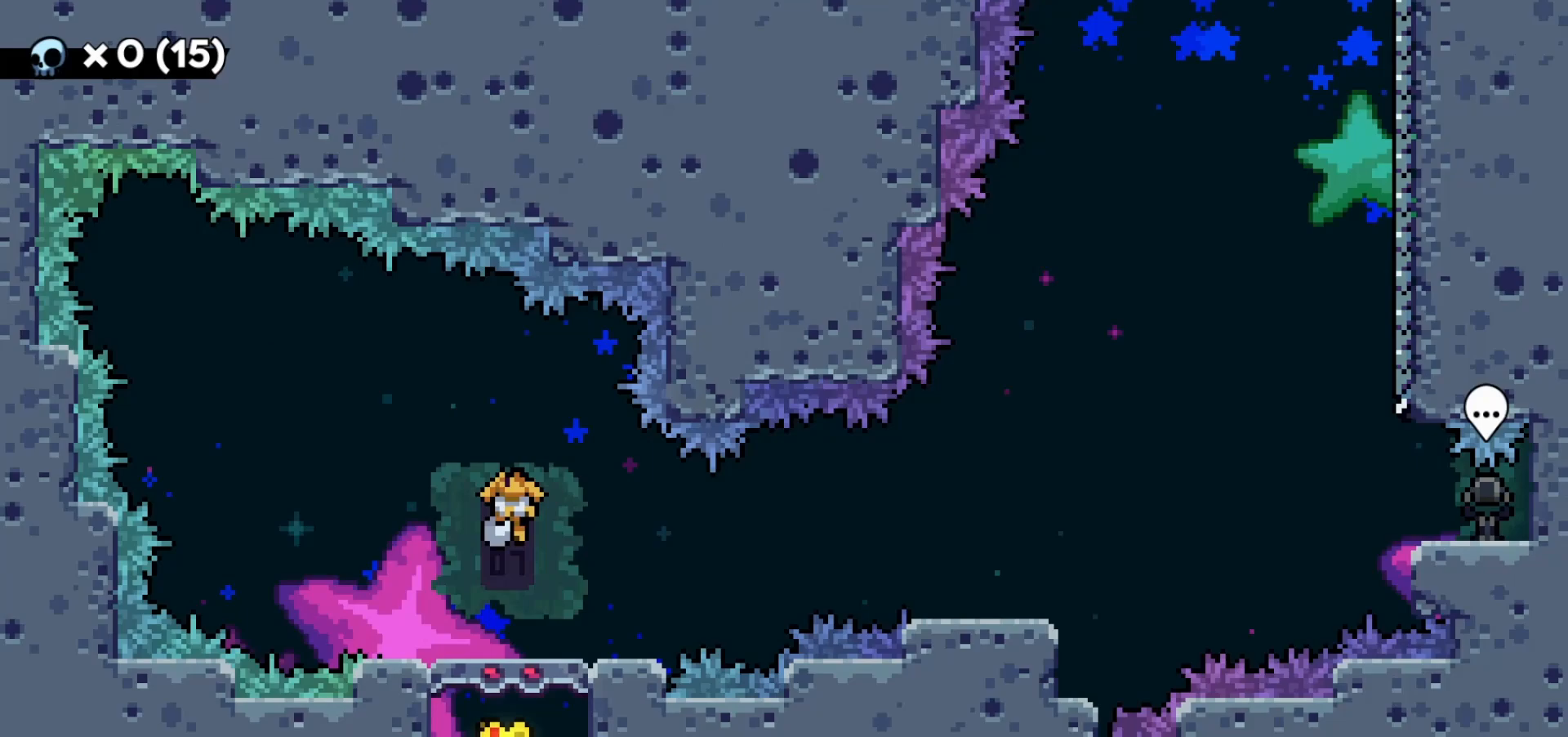
{"keys": [], "events": []}
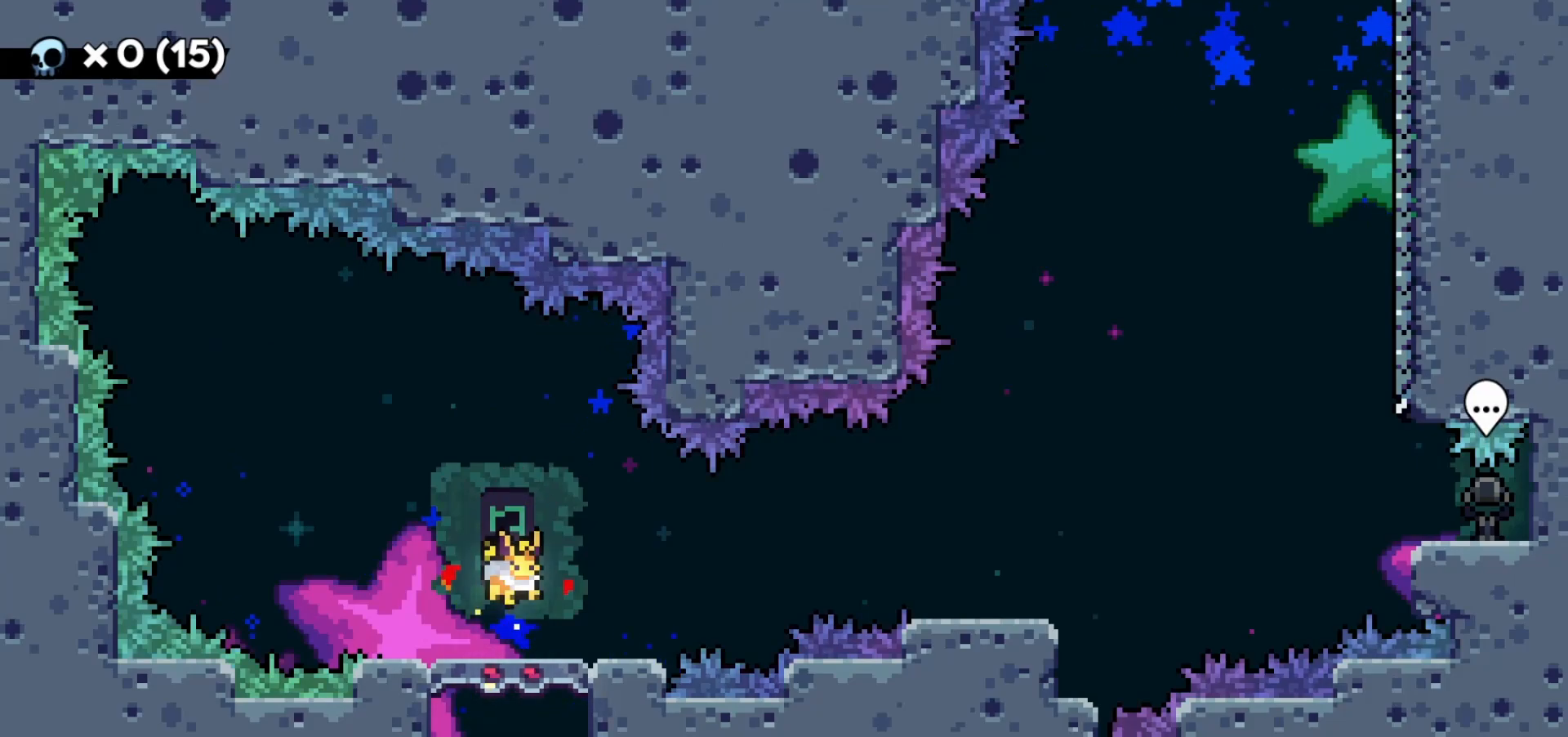
{"keys": [], "events": []}
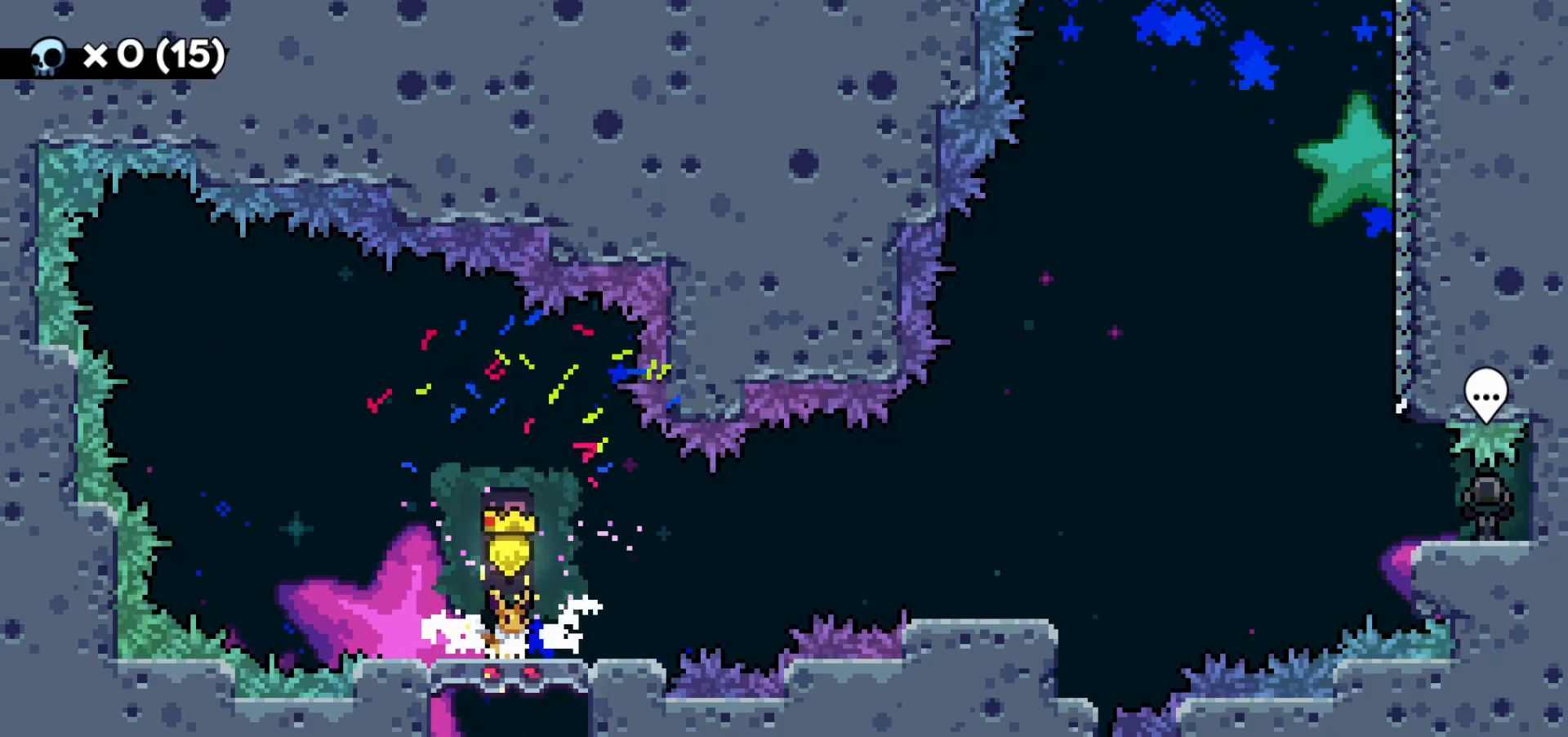
{"keys": ["d", "dash"], "events": [[33, "d", "down"], [300, "jump2", "down"], [467, "dash", "down"], [467, "jump2", "up"]]}
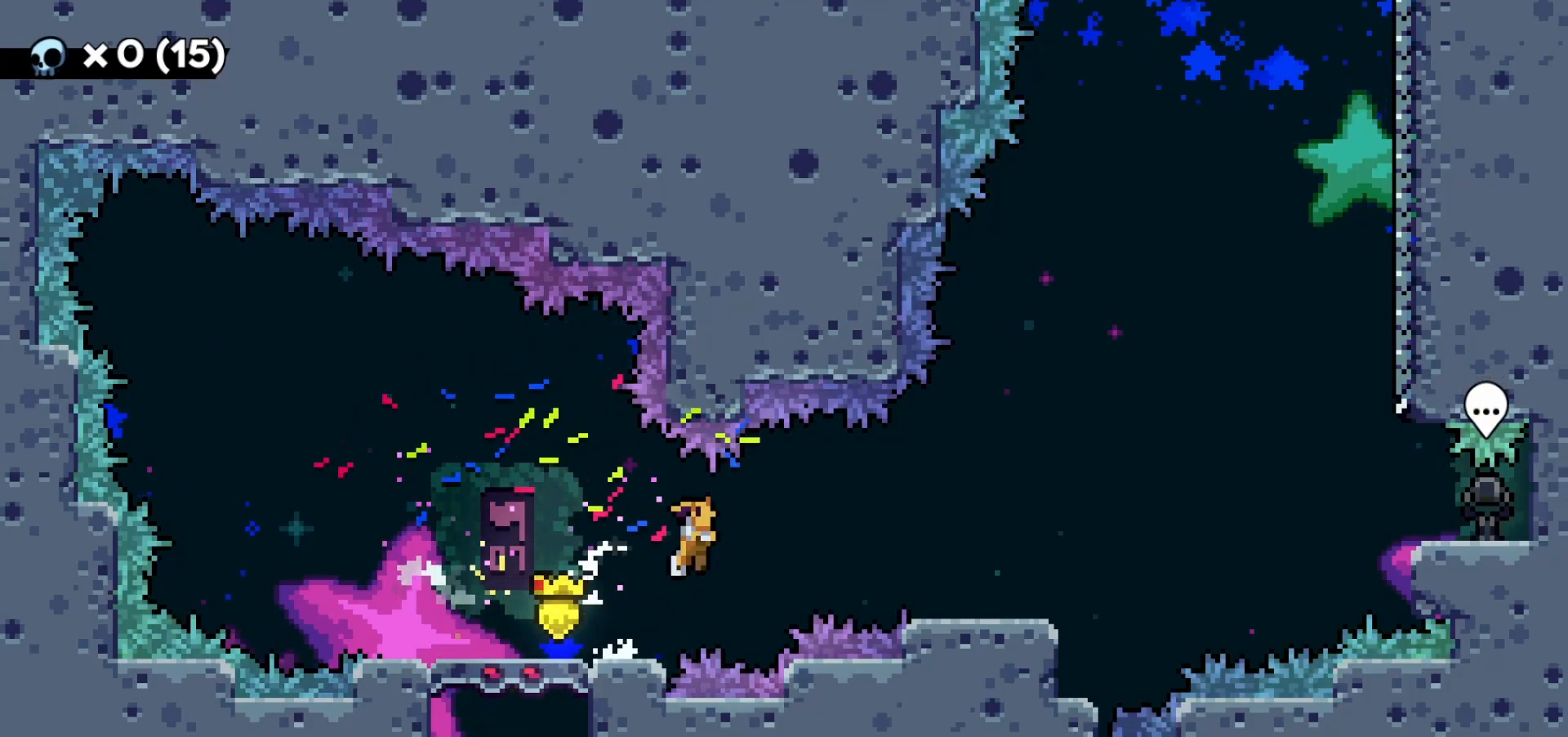
{"keys": ["d"], "events": [[100, "dash", "up"], [183, "d", "up"], [350, "d", "down"]]}
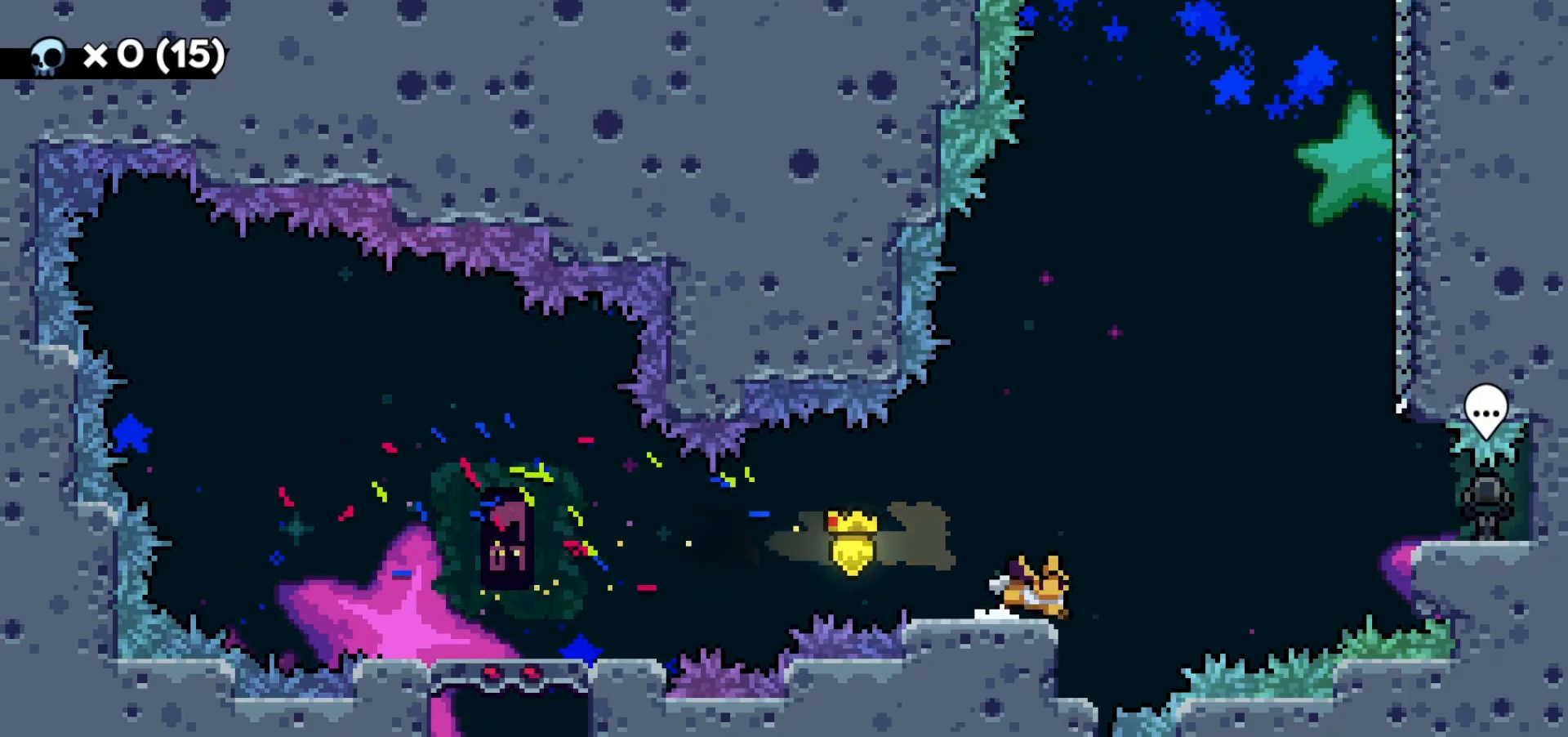
{"keys": ["d", "w"], "events": [[33, "jump2", "down"], [250, "w", "down"], [283, "dash", "down"], [317, "jump2", "up"], [467, "dash", "up"]]}
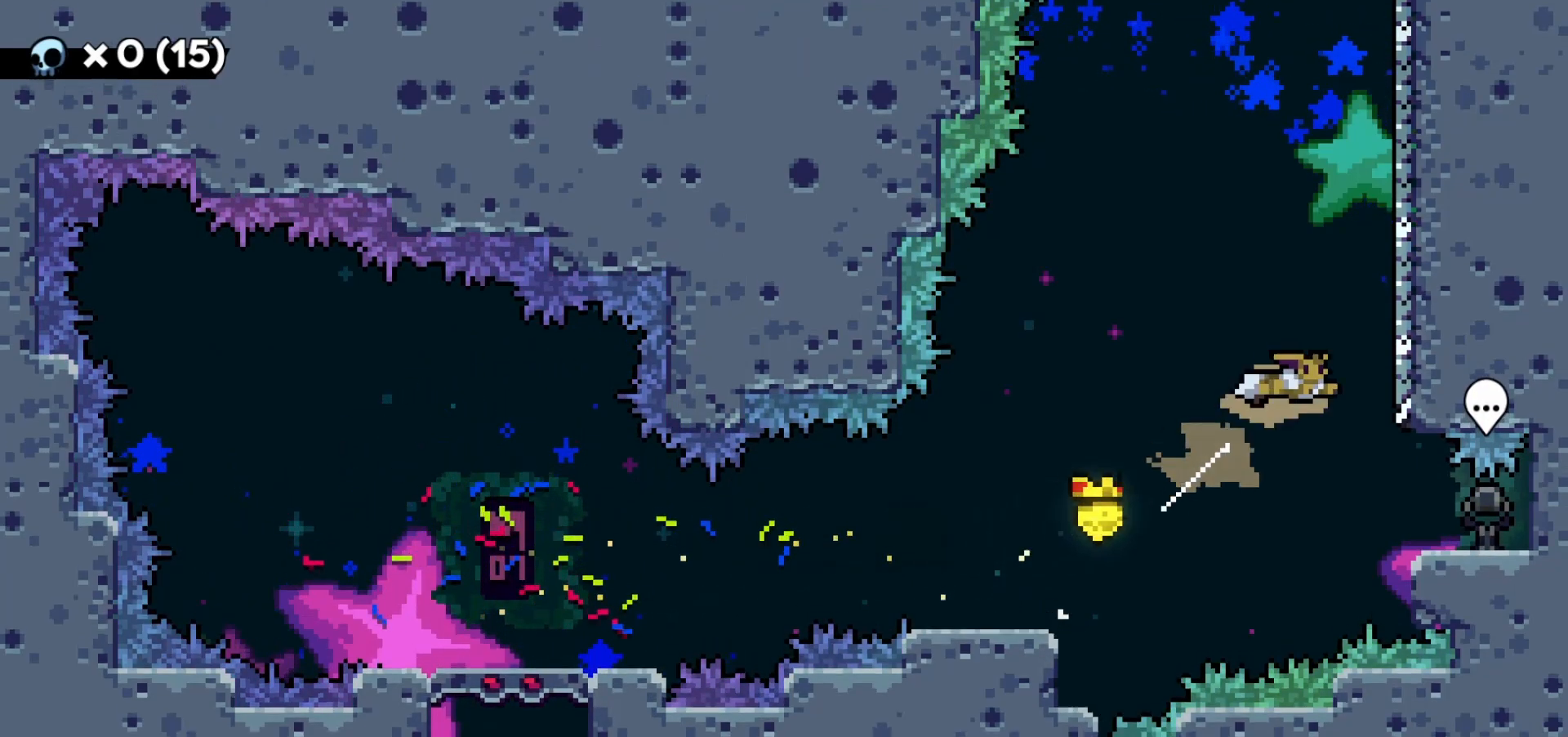
{"keys": ["d", "jump2"], "events": [[17, "w", "up"], [133, "d", "up"], [200, "jump2", "down"], [383, "d", "down"]]}